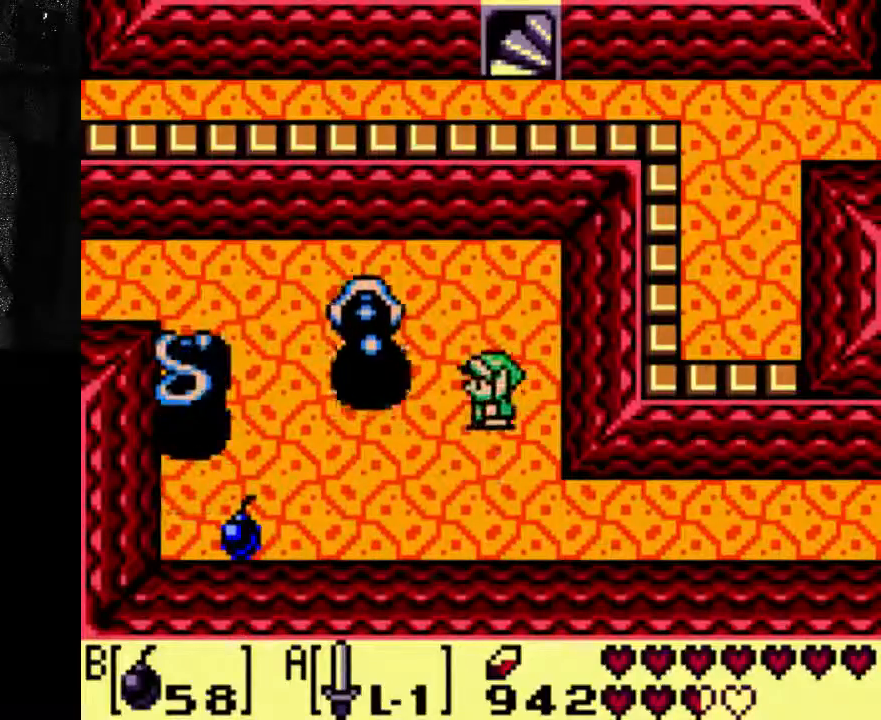
Gameplay with a controller (Xbox layout); each line is a JSON object with the inputs held at the frame after it. "events" lists button and stick changes between this image and that frame as [ms after this image, input, new state], when the widget could be followed in between. Not read: DPAD_UP L3 R3.
{"buttons": [], "left_stick": "center", "right_stick": "center", "events": []}
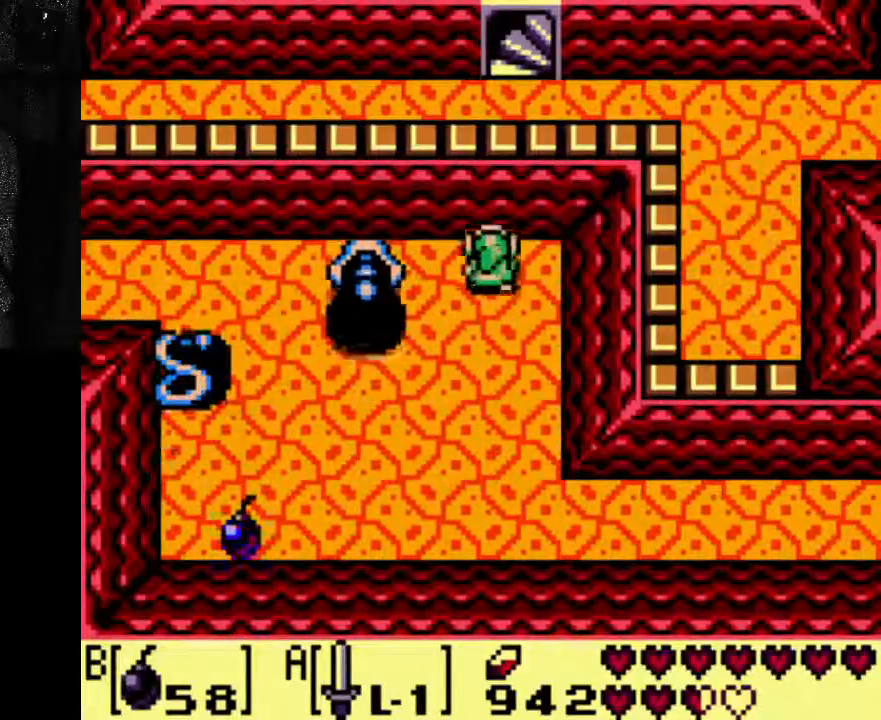
{"buttons": [], "left_stick": "center", "right_stick": "center", "events": []}
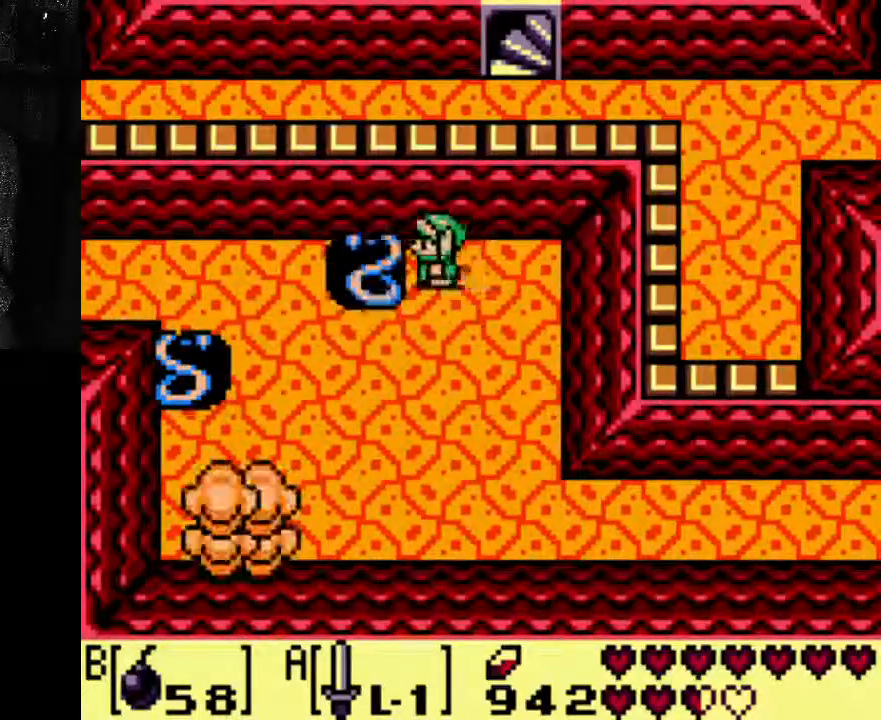
{"buttons": ["A", "DPAD_RIGHT"], "left_stick": "center", "right_stick": "center"}
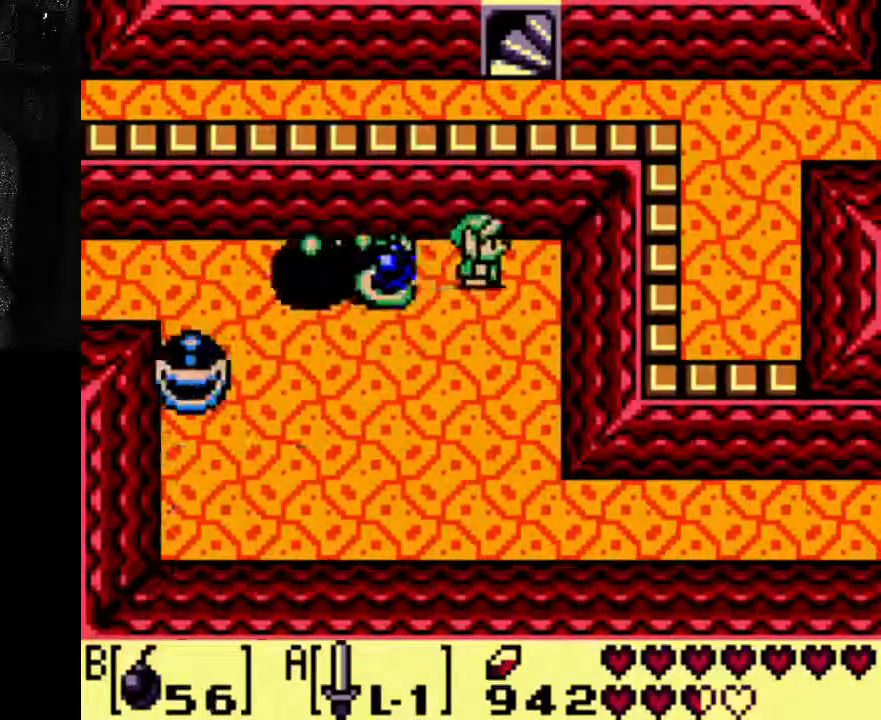
{"buttons": ["A", "DPAD_DOWN"], "left_stick": "center", "right_stick": "center", "events": [[67, "DPAD_RIGHT", "up"], [133, "DPAD_DOWN", "down"]]}
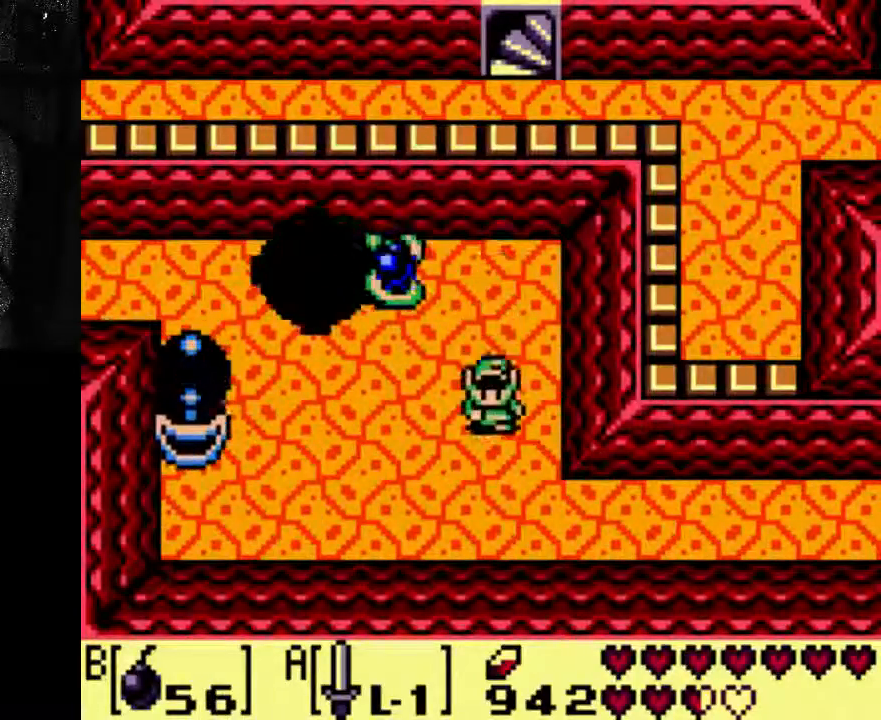
{"buttons": ["A", "DPAD_DOWN"], "left_stick": "center", "right_stick": "center", "events": []}
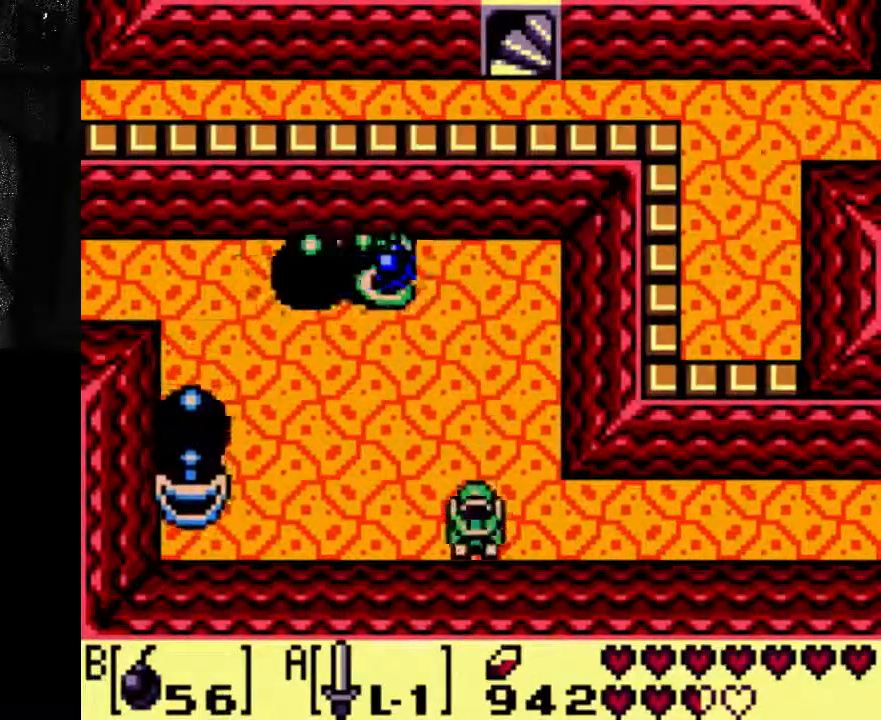
{"buttons": ["A"], "left_stick": "center", "right_stick": "center", "events": [[67, "DPAD_DOWN", "up"]]}
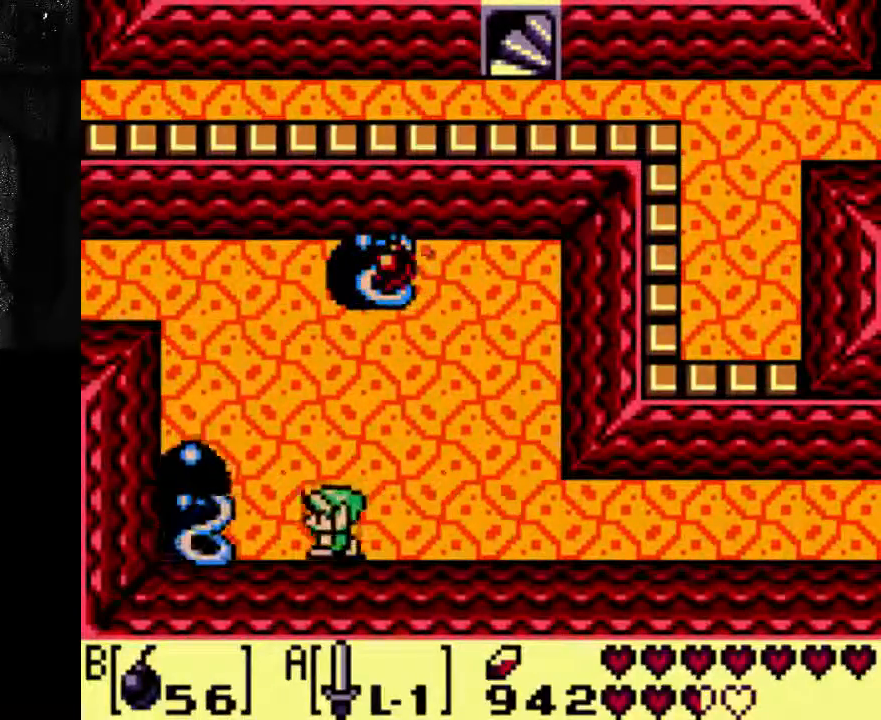
{"buttons": ["A", "DPAD_RIGHT"], "left_stick": "center", "right_stick": "center", "events": [[67, "A", "up"], [233, "A", "down"], [267, "DPAD_RIGHT", "down"]]}
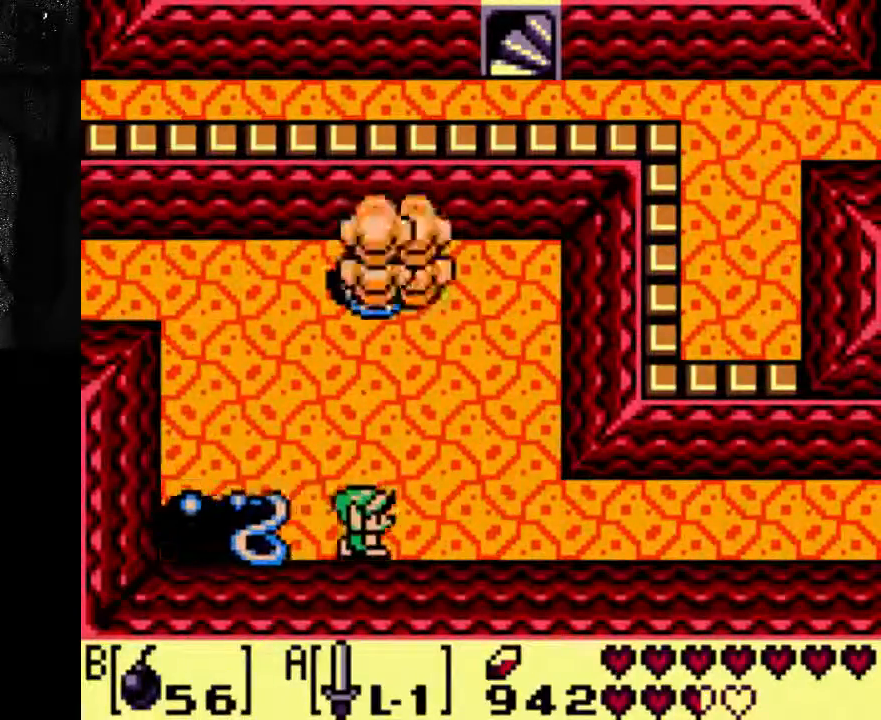
{"buttons": ["A", "DPAD_RIGHT"], "left_stick": "center", "right_stick": "center", "events": [[133, "DPAD_RIGHT", "up"], [300, "DPAD_RIGHT", "down"], [367, "A", "up"], [433, "A", "down"]]}
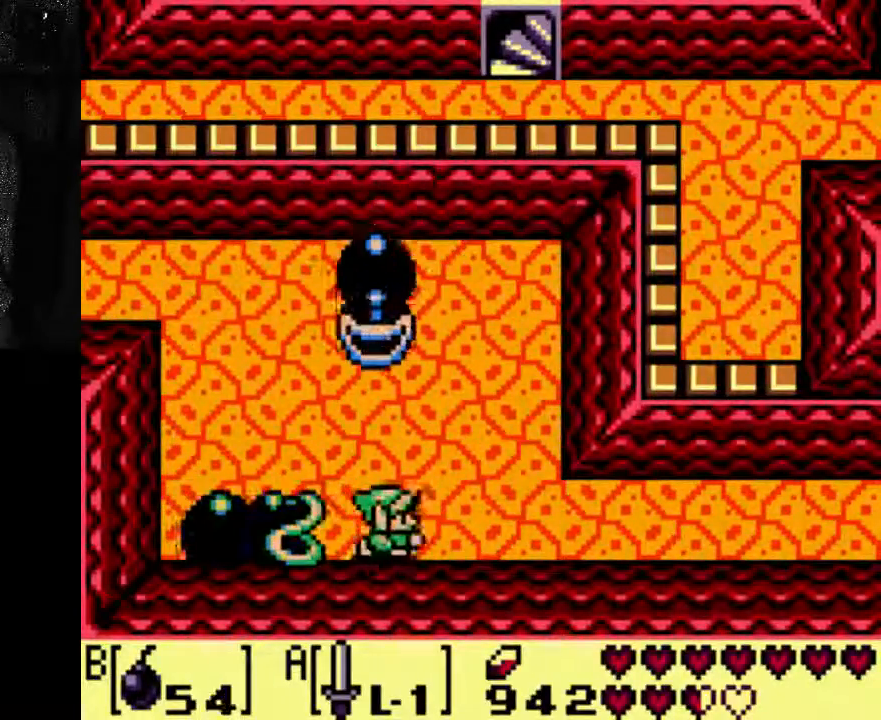
{"buttons": ["A", "DPAD_RIGHT"], "left_stick": "center", "right_stick": "center", "events": []}
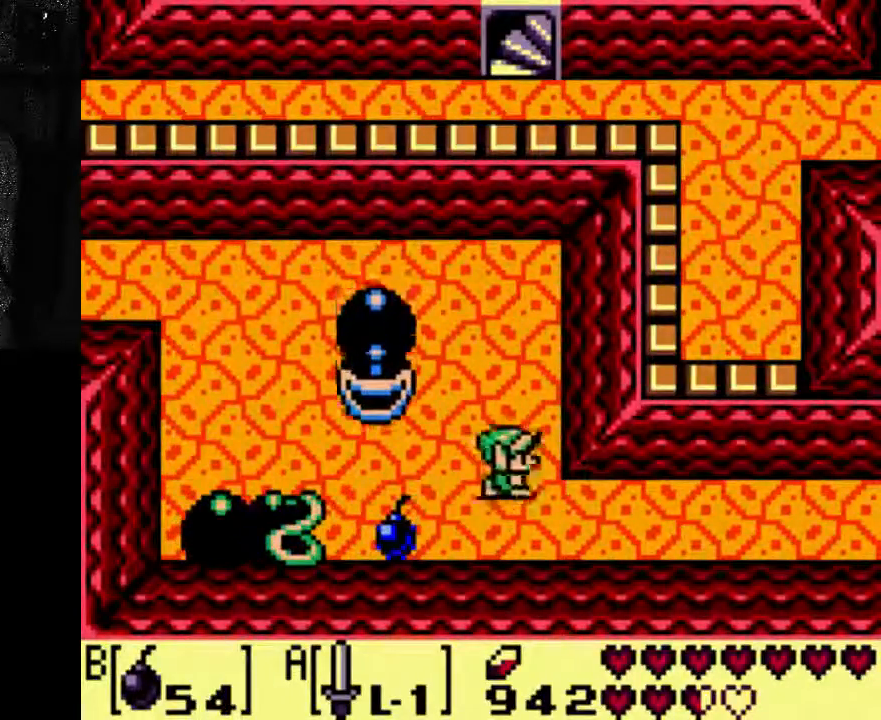
{"buttons": [], "left_stick": "center", "right_stick": "center", "events": [[200, "DPAD_RIGHT", "up"], [333, "A", "up"]]}
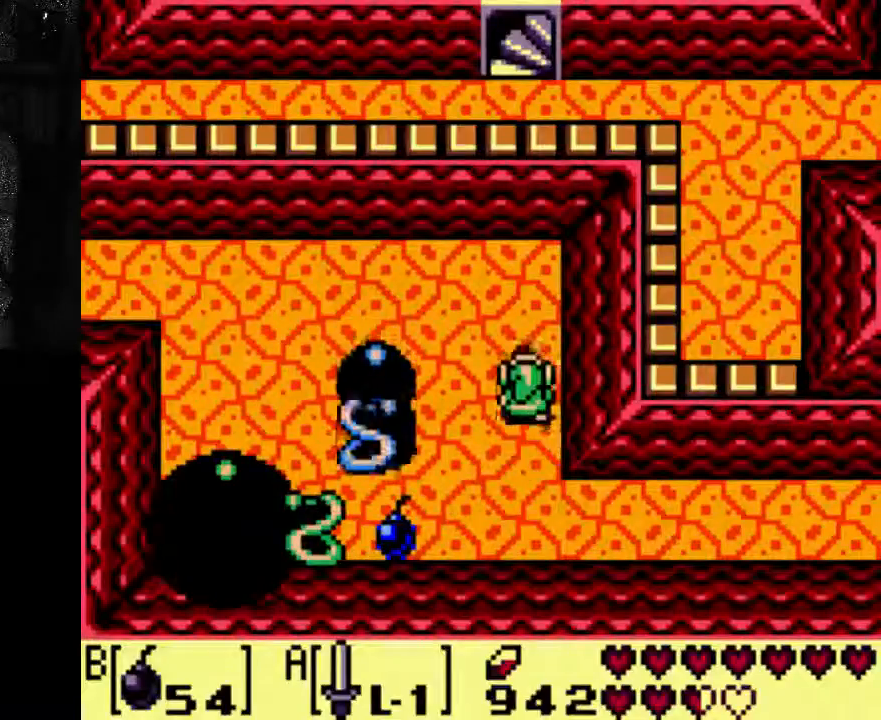
{"buttons": [], "left_stick": "center", "right_stick": "center", "events": []}
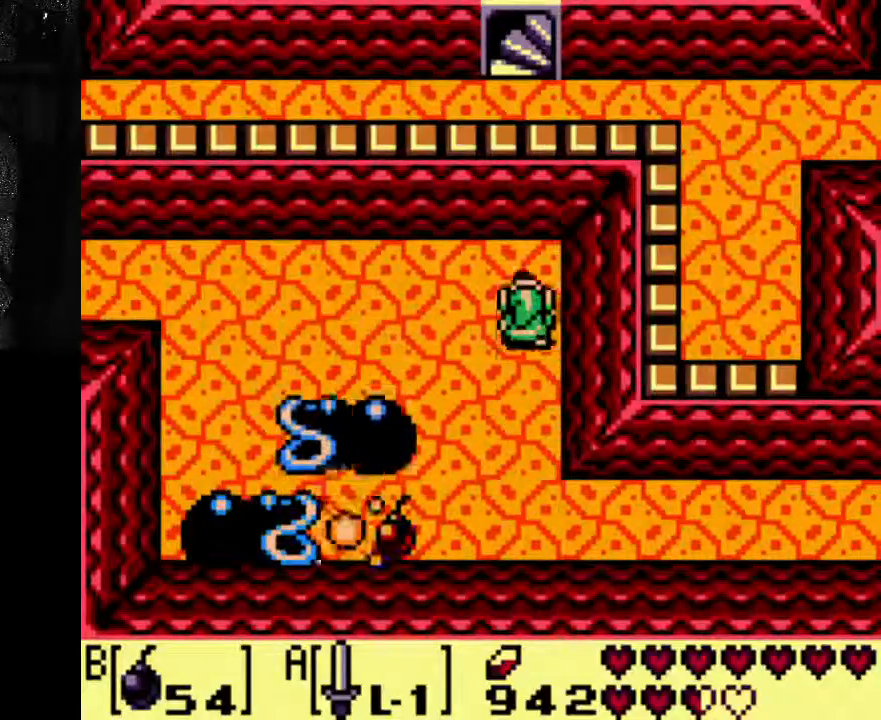
{"buttons": [], "left_stick": "center", "right_stick": "center", "events": []}
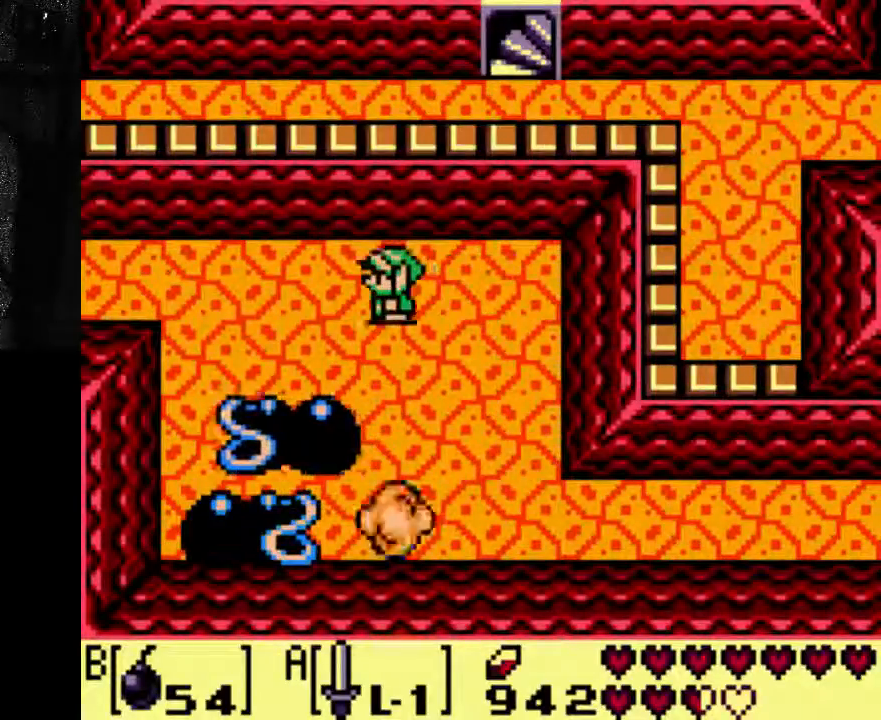
{"buttons": [], "left_stick": "center", "right_stick": "center", "events": []}
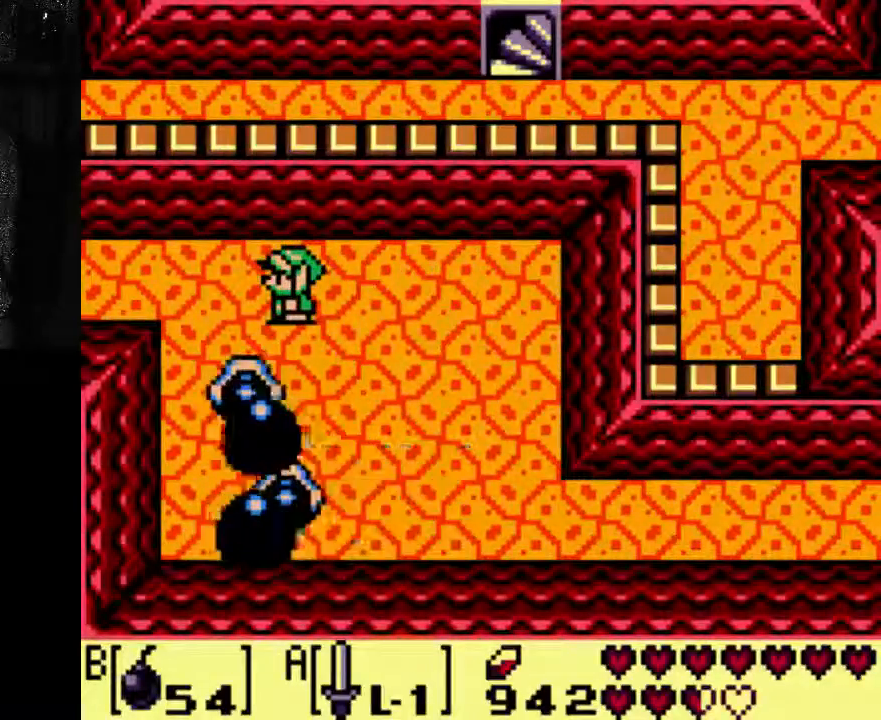
{"buttons": ["DPAD_RIGHT"], "left_stick": "center", "right_stick": "center", "events": [[500, "DPAD_RIGHT", "down"]]}